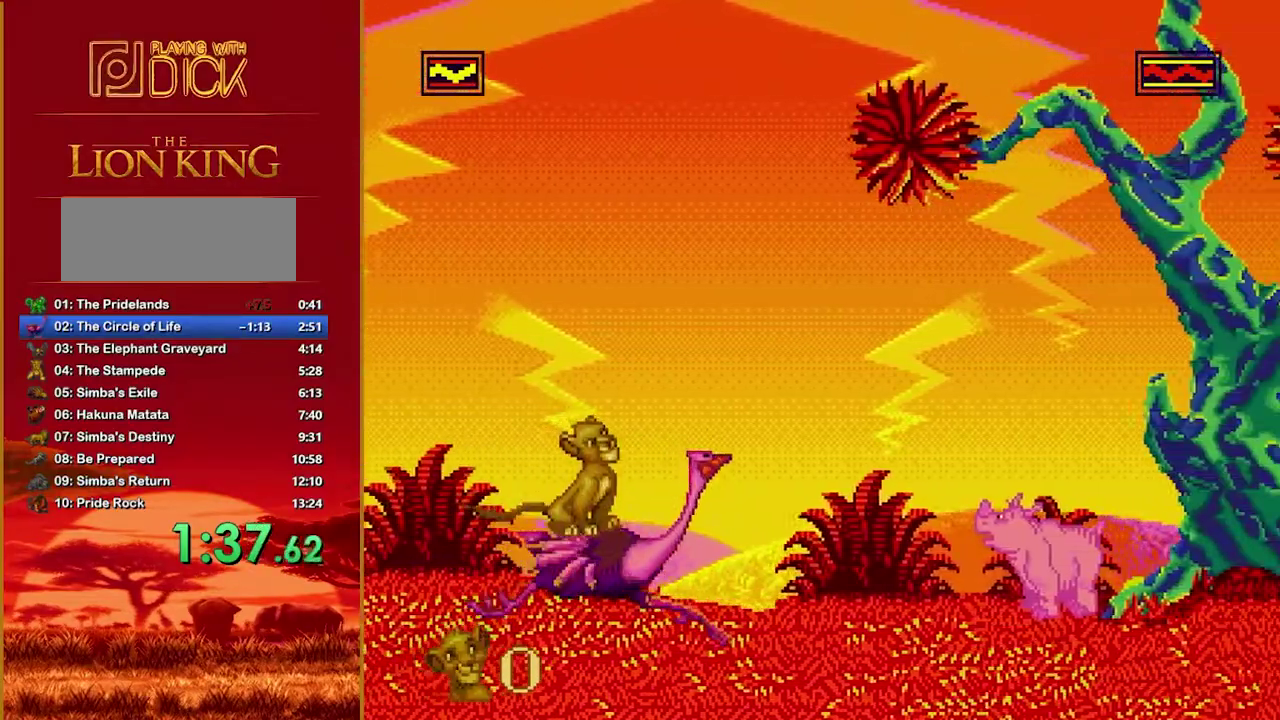
Gameplay with a controller; each line is a JSON object with the inputs held at the frame after it. "events" lists button and stick changes between this image and that frame as [ms after this image, input, new state], when the widget could be followed in between. Not read: DPAD_RIGHT L3 R3.
{"buttons": ["B"], "events": [[240, "B", "down"]]}
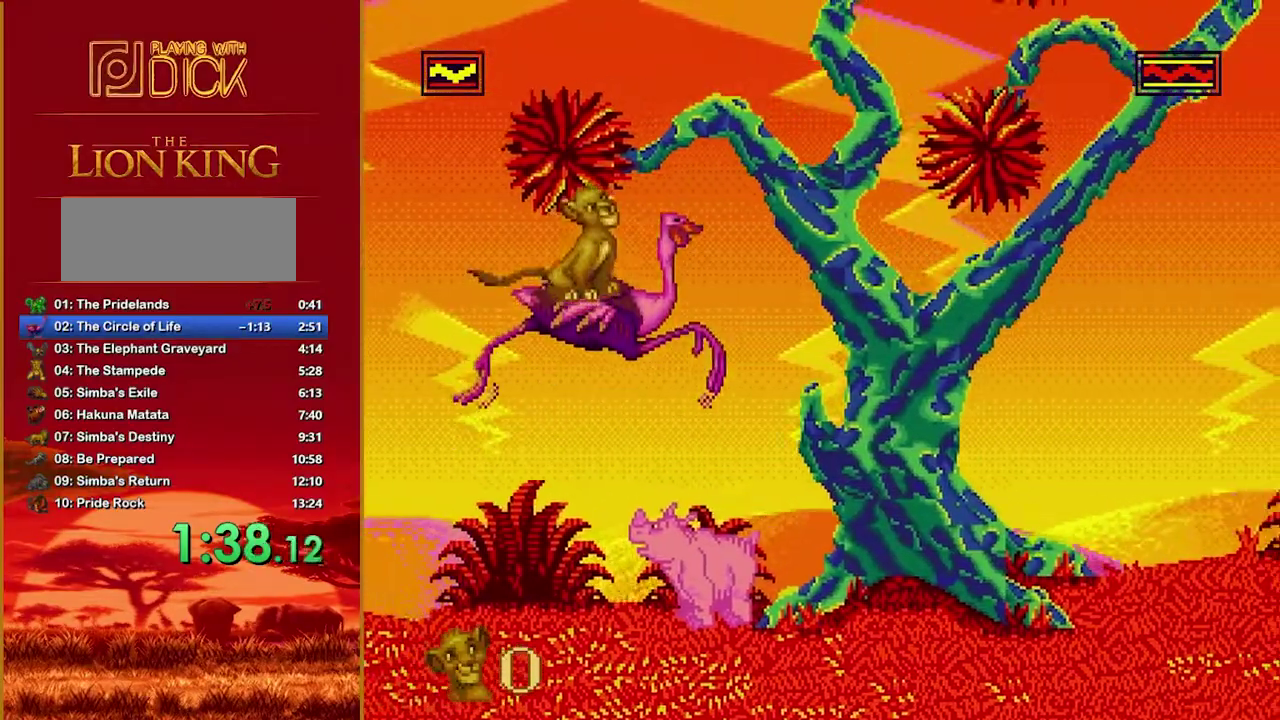
{"buttons": [], "events": [[20, "B", "up"]]}
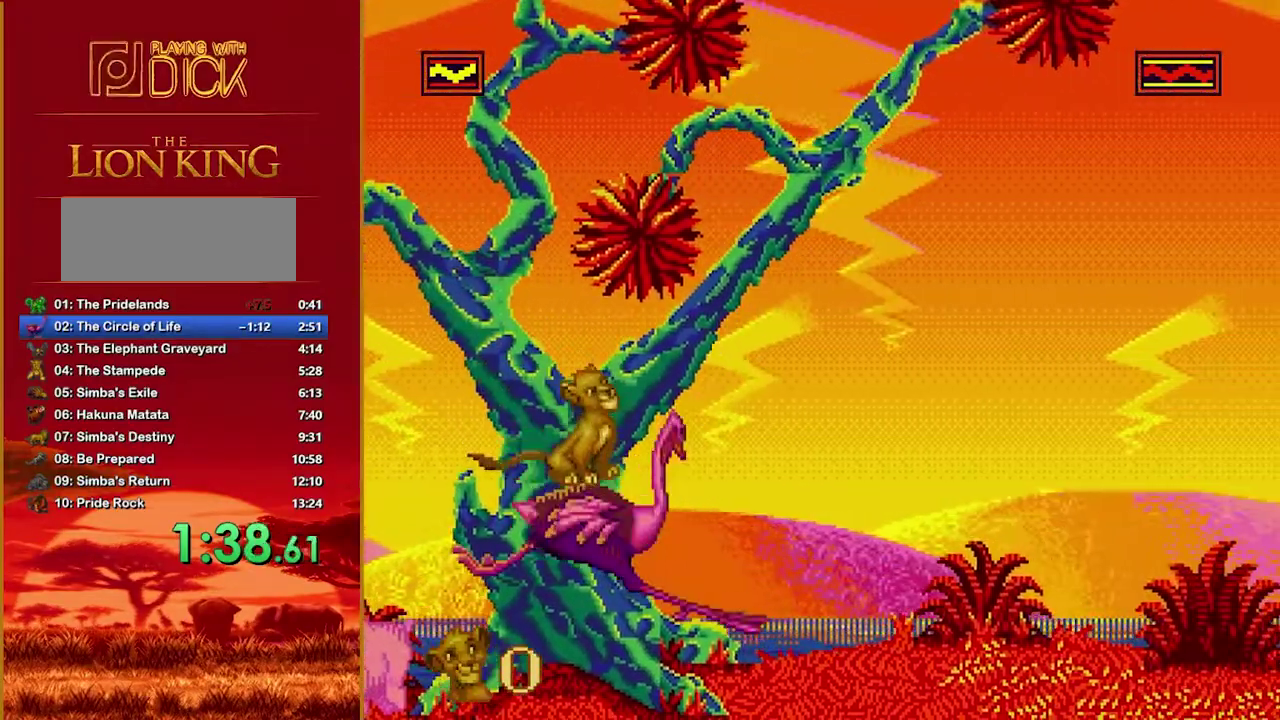
{"buttons": [], "events": []}
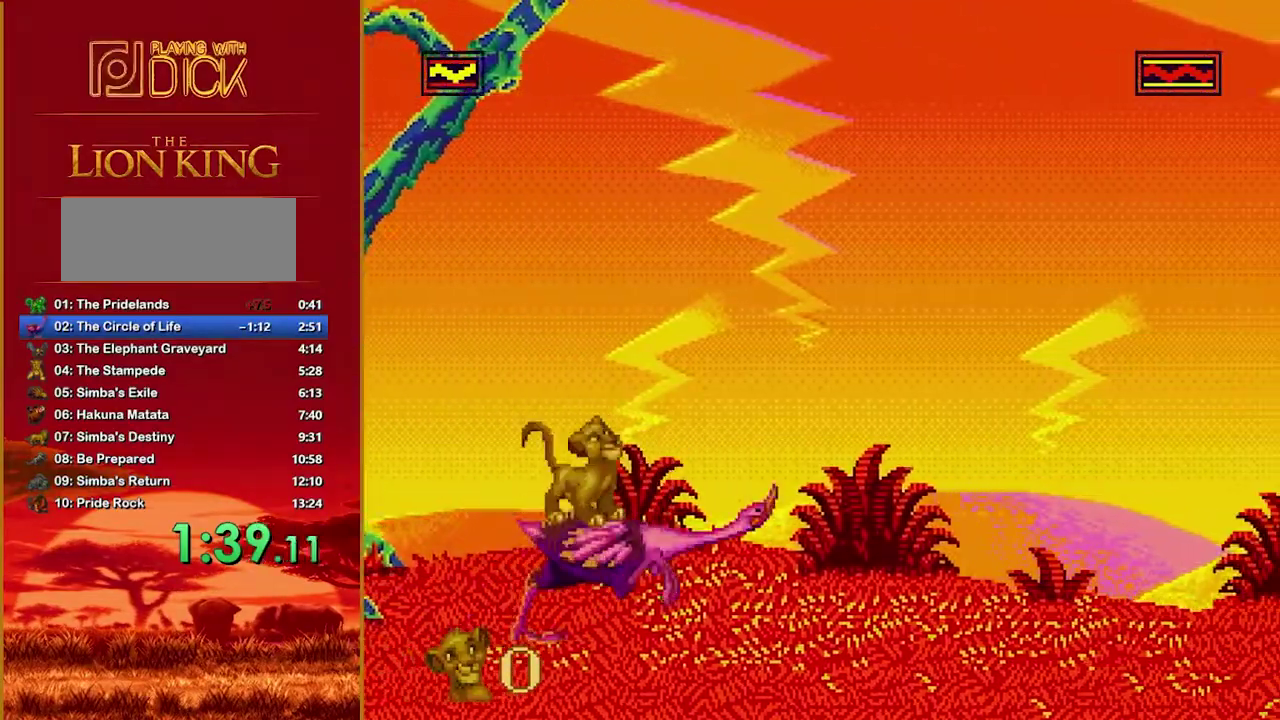
{"buttons": [], "events": []}
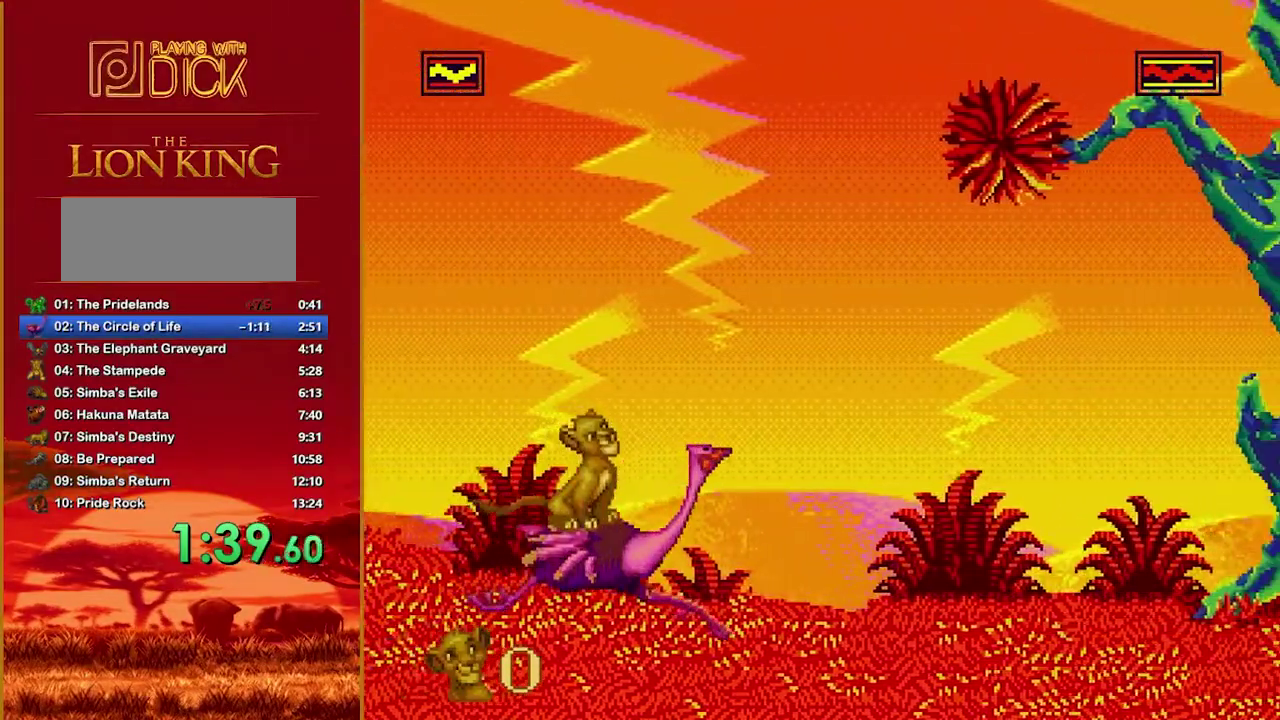
{"buttons": [], "events": []}
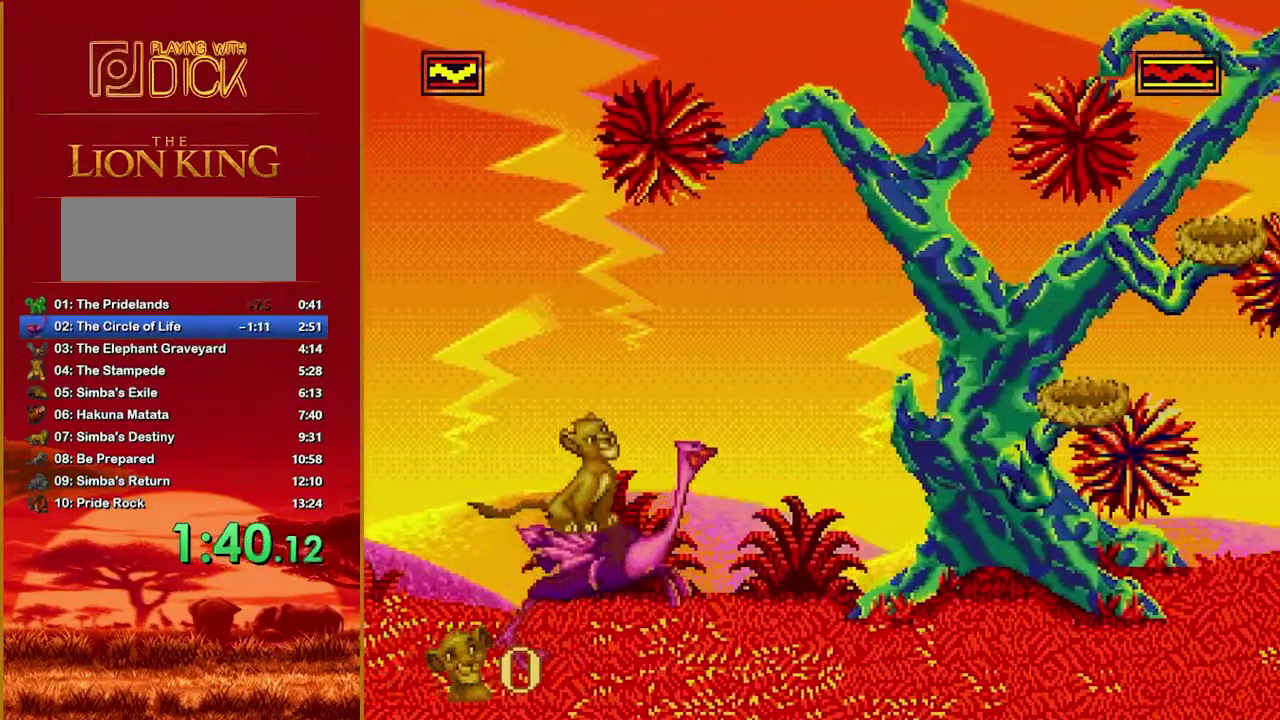
{"buttons": [], "events": []}
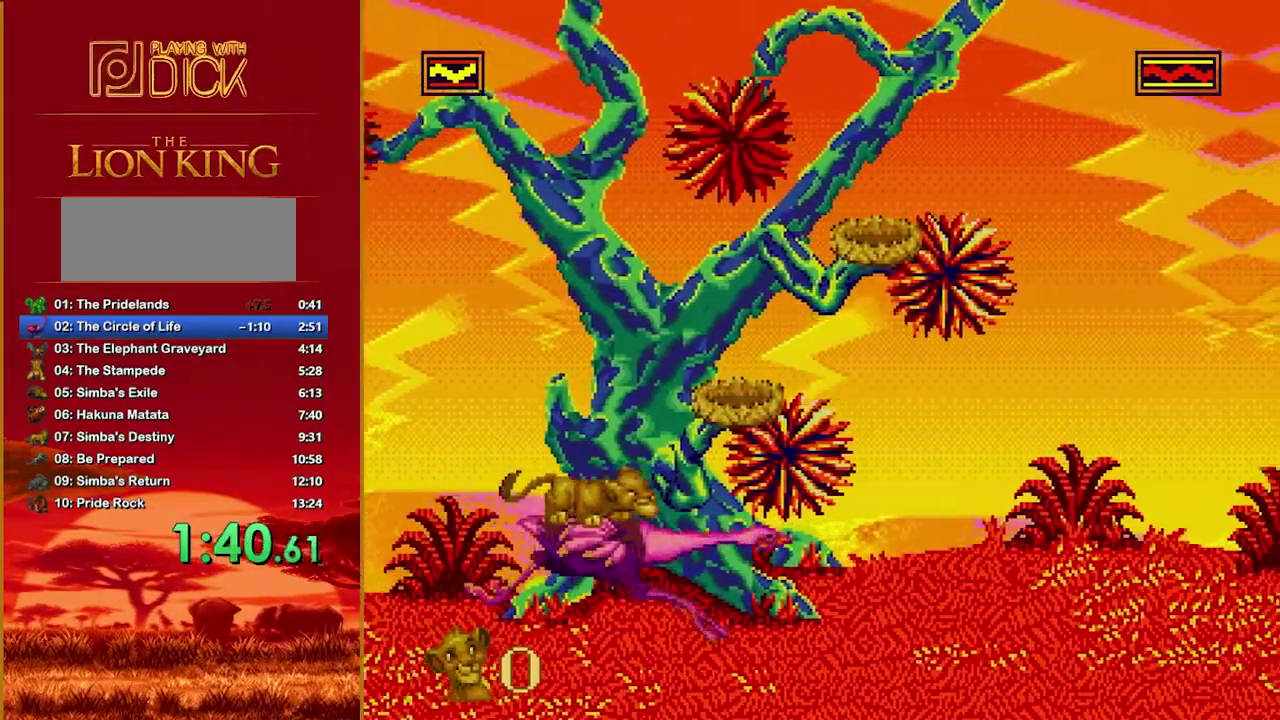
{"buttons": [], "events": []}
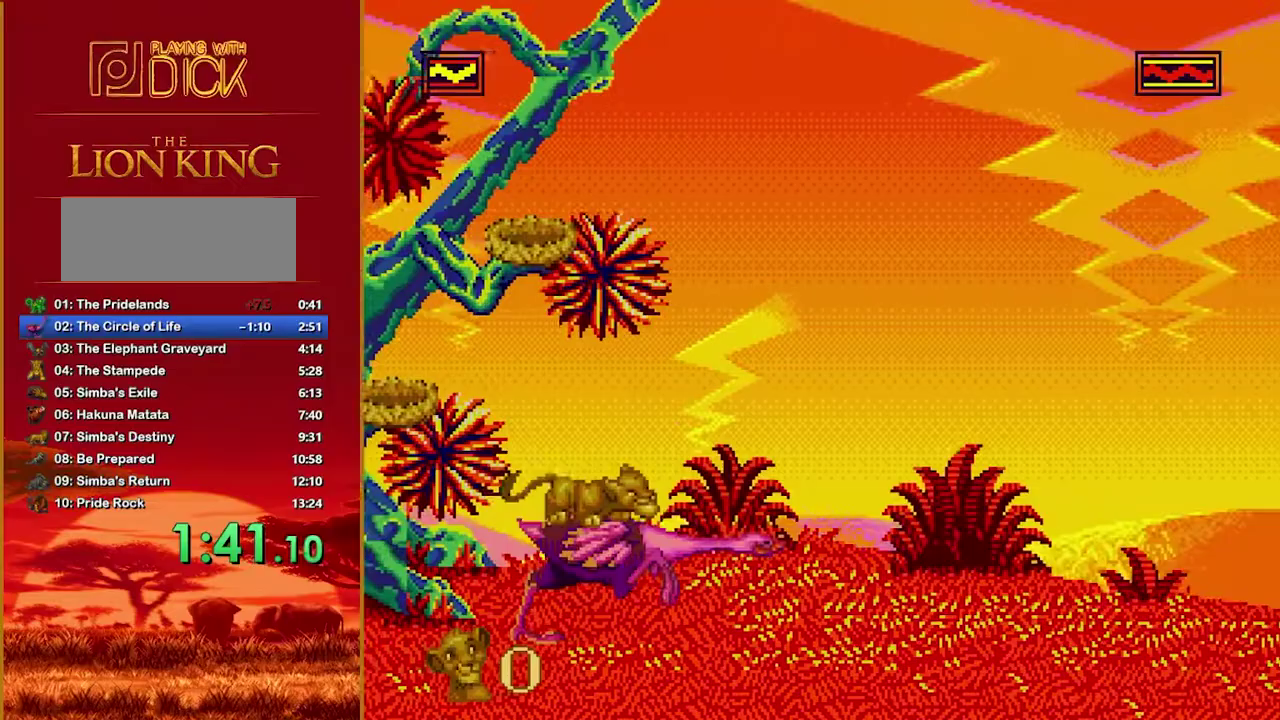
{"buttons": [], "events": []}
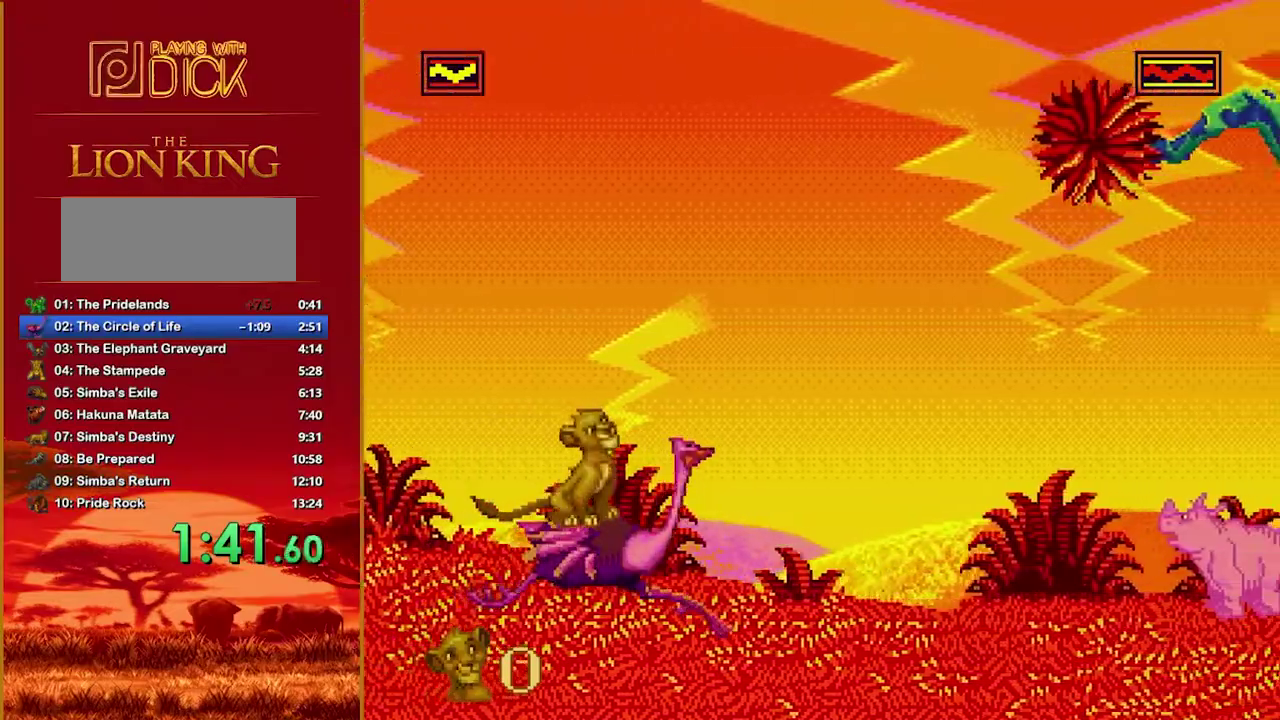
{"buttons": ["B"], "events": [[460, "B", "down"]]}
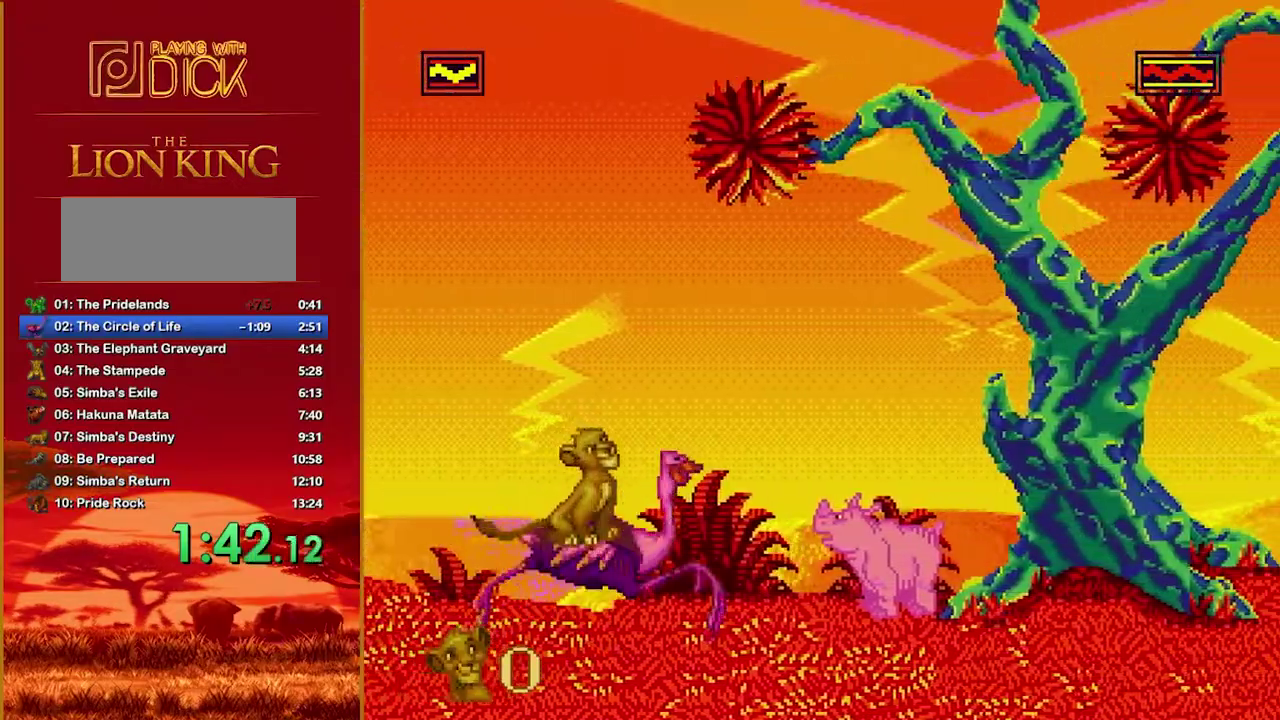
{"buttons": [], "events": [[220, "B", "up"]]}